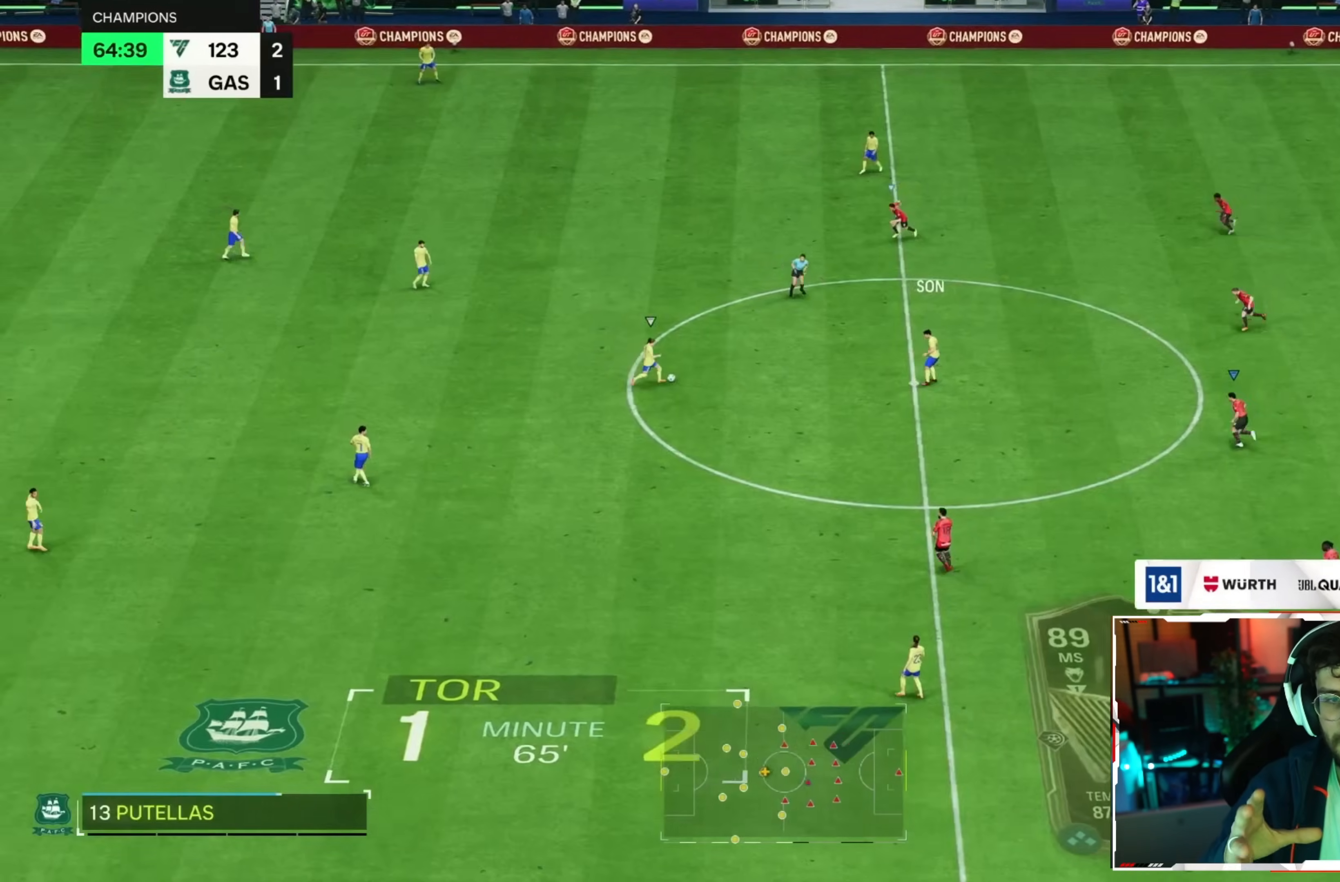
Gameplay with a controller (PlayStation layout); each line is a JSON object with the inputs held at the frame after it (dt_ms = milliseconds from this image to that frame). "events" lists button and stick changes between this image and that frame as [ms after this image, input, new state], when the widget could be followed in between. Not read: L3 R1 R3 other_buttons.
{"dt_ms": 480, "buttons": ["R2"], "left_stick": "right", "right_stick": "center", "events": [[40, "R2", "down"], [40, "left_stick", "right"]]}
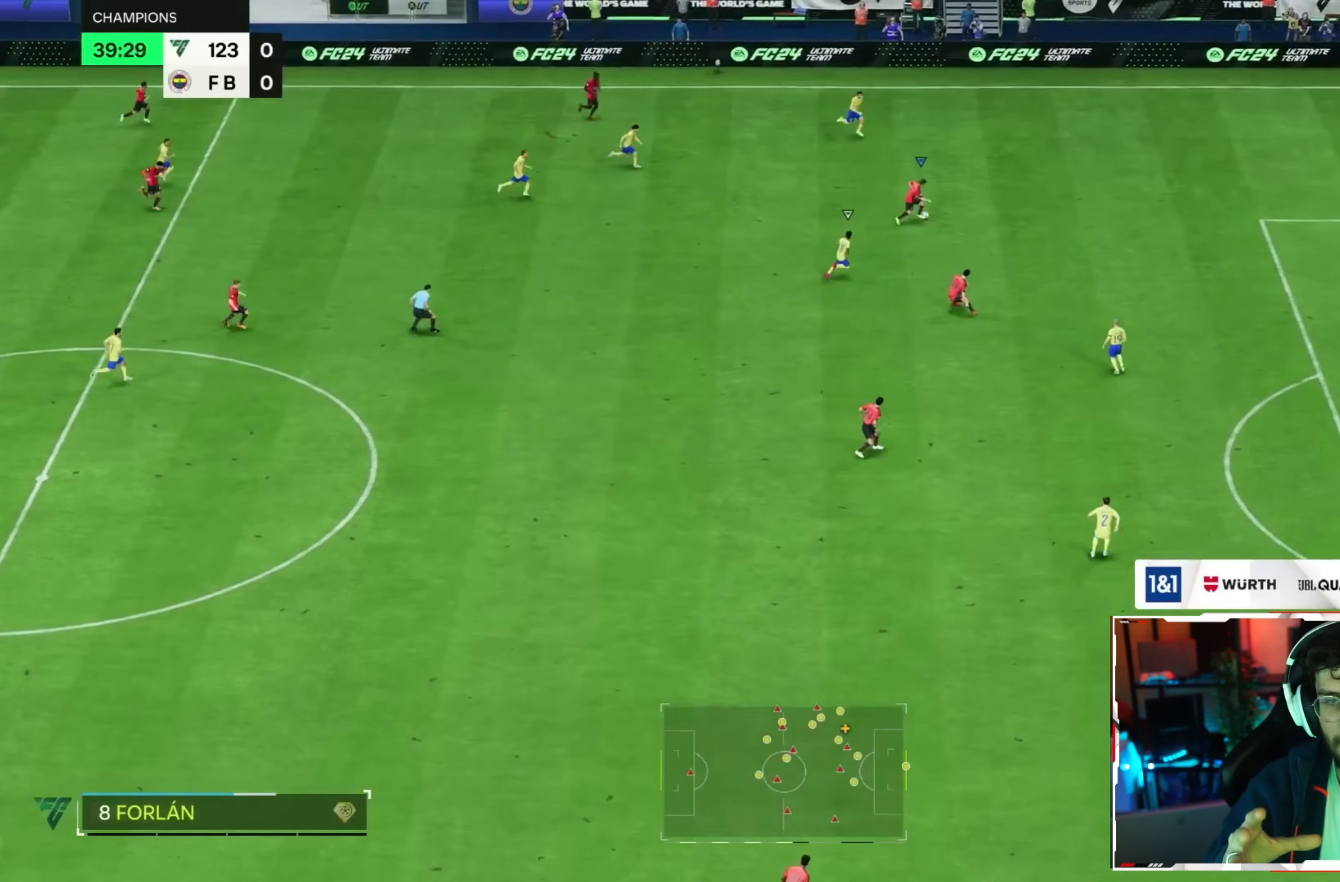
{"dt_ms": 520, "buttons": ["R2"], "left_stick": "down-right", "right_stick": "center", "events": [[520, "left_stick", "down-right"]]}
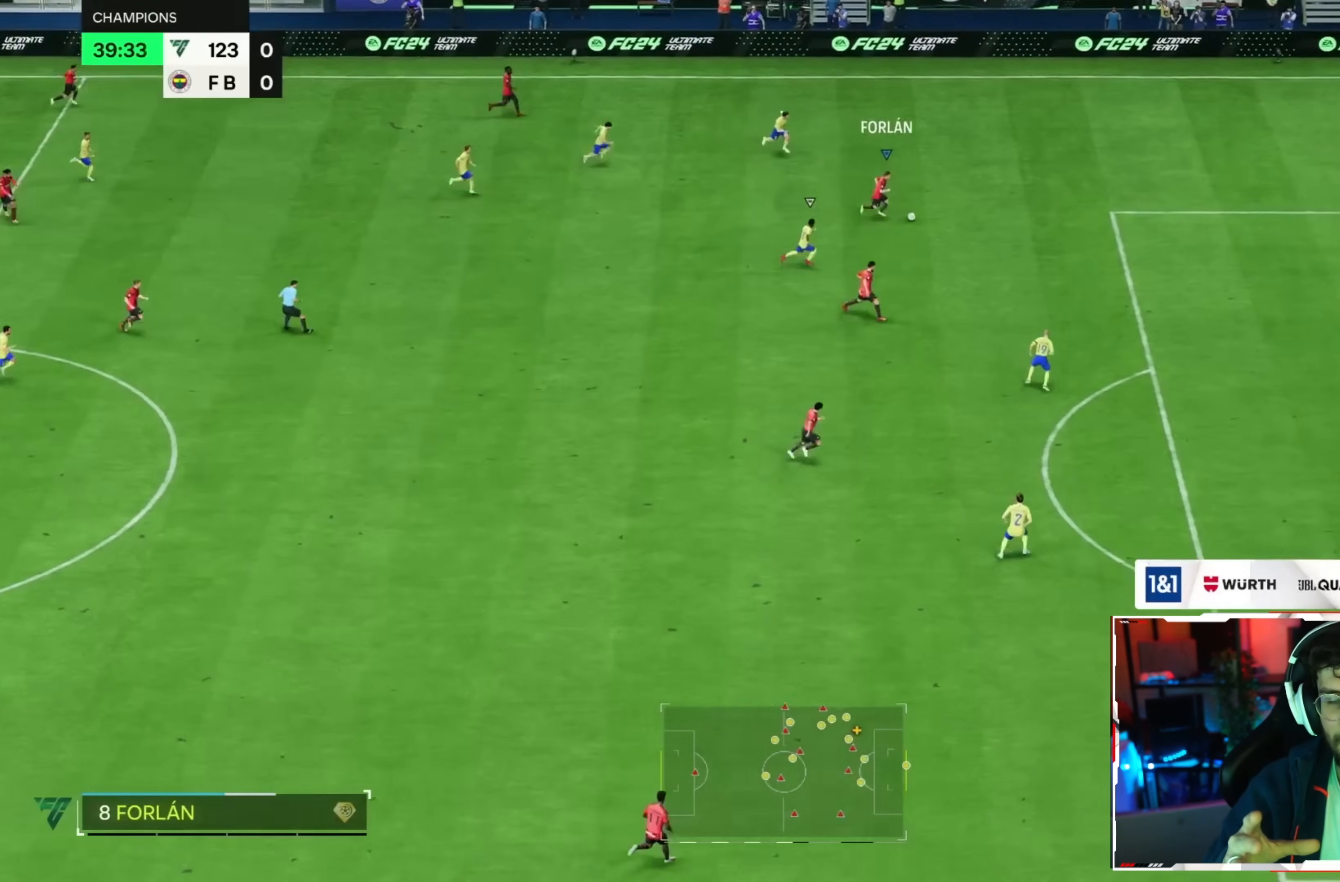
{"dt_ms": 480, "buttons": ["R2"], "left_stick": "down-right", "right_stick": "center", "events": []}
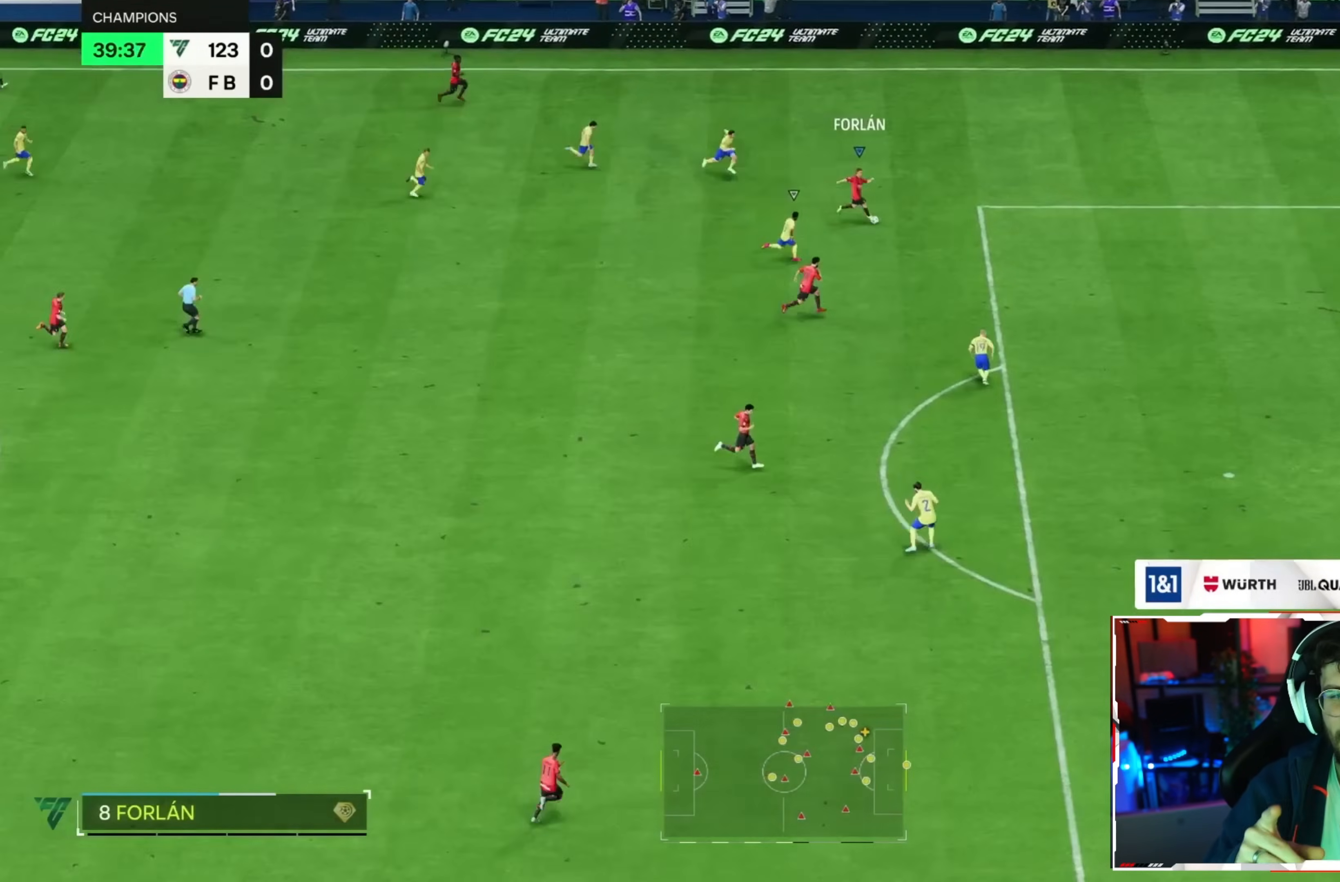
{"dt_ms": 520, "buttons": ["R2"], "left_stick": "down-right", "right_stick": "center", "events": []}
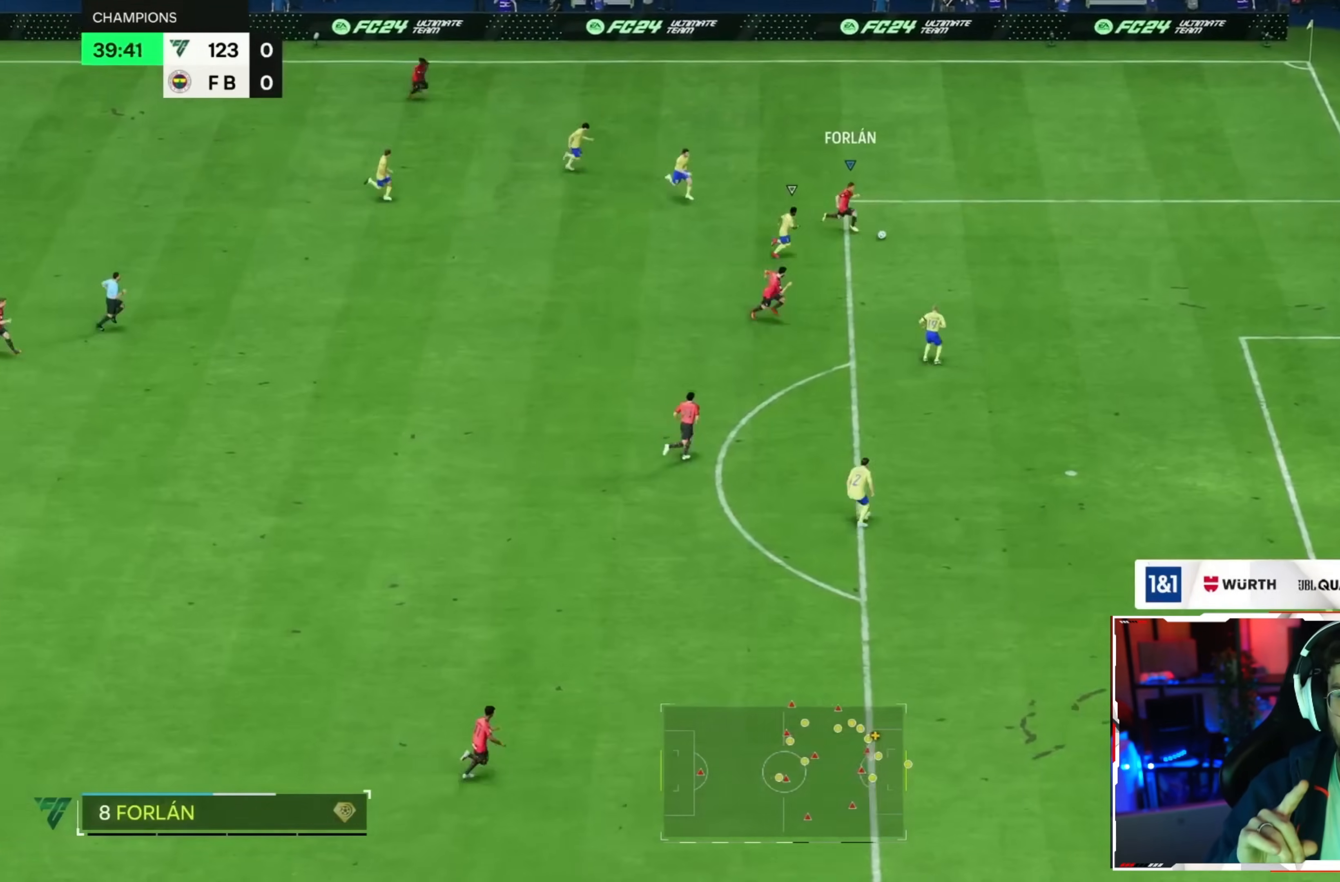
{"dt_ms": 1000, "buttons": [], "left_stick": "down", "right_stick": "center"}
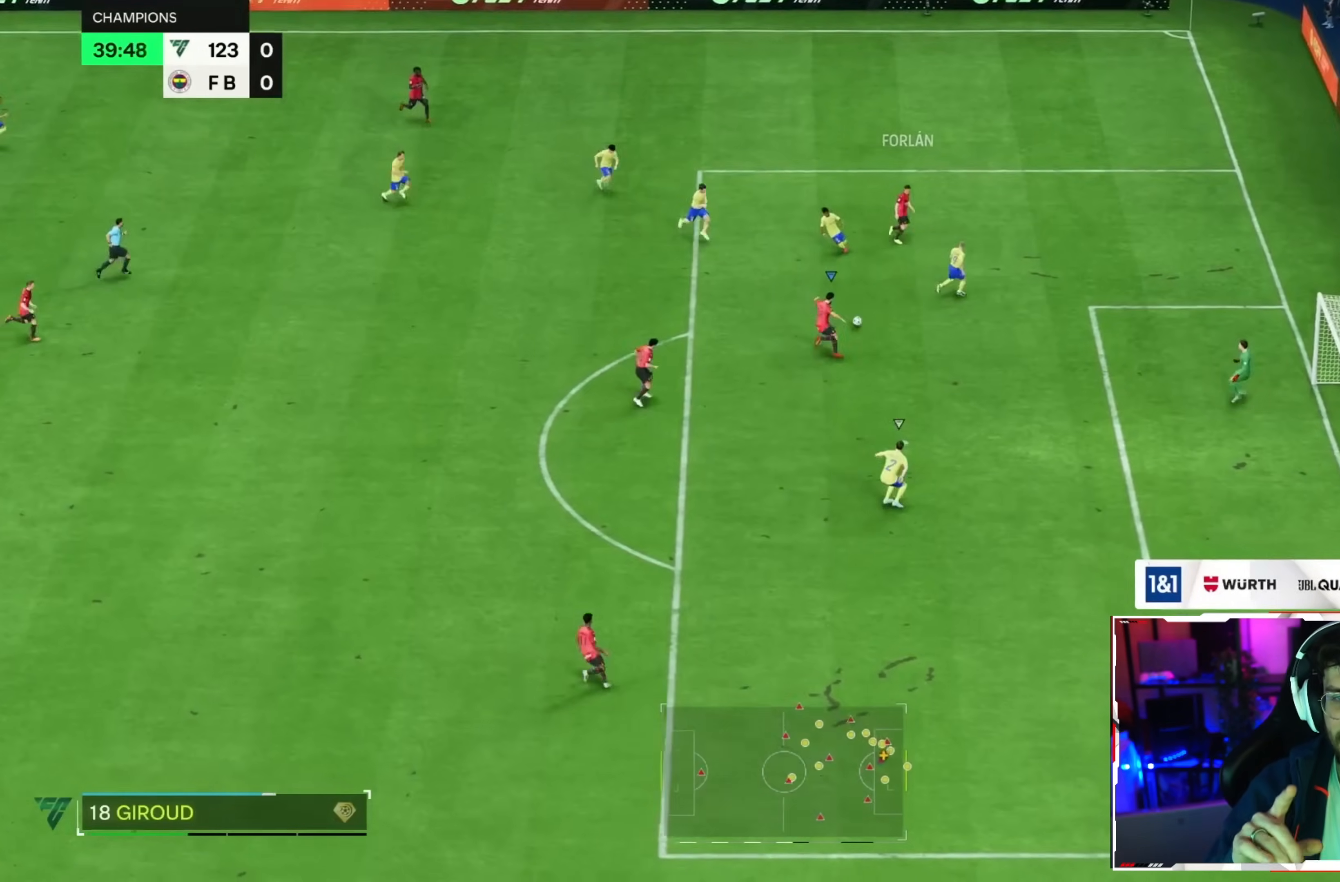
{"dt_ms": 480, "buttons": [], "left_stick": "down-right", "right_stick": "center", "events": [[440, "left_stick", "down-right"]]}